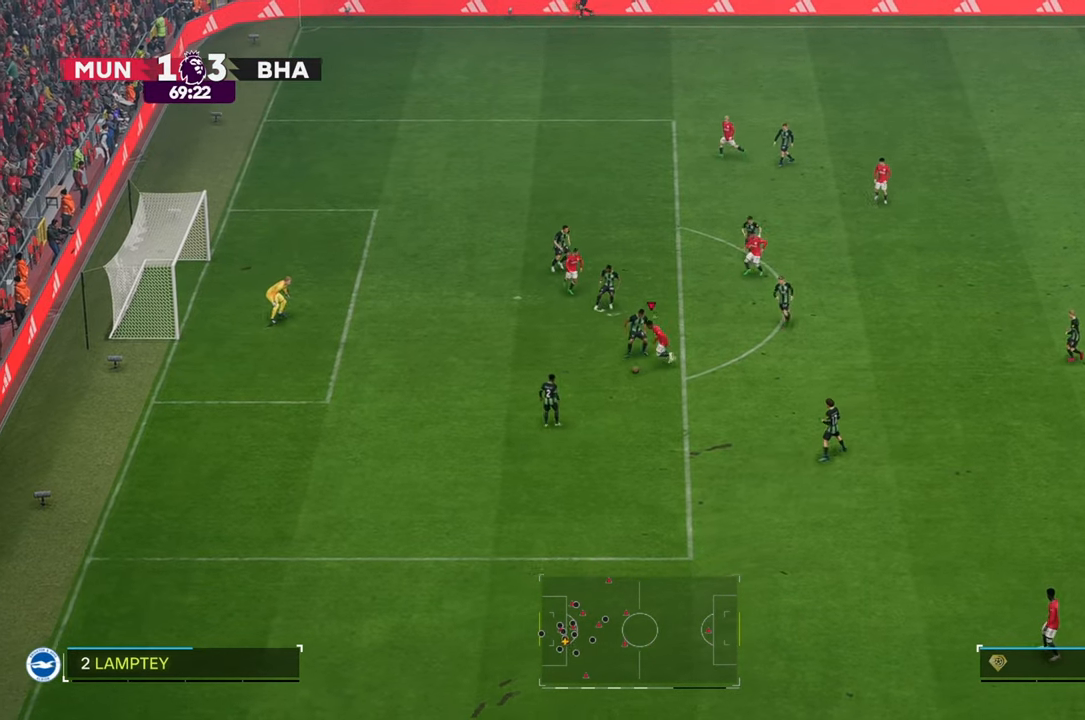
Gameplay with a controller (Xbox layout); each line is a JSON object with the inputs held at the frame after it. "events" lists button and stick changes between this image and that frame as [ms after this image, input, new state], when the widget could be followed in between. Not read: L3 R3.
{"buttons": ["R2"], "left_stick": "up-left", "right_stick": "center", "events": [[17, "left_stick", "left"], [117, "left_stick", "up-left"]]}
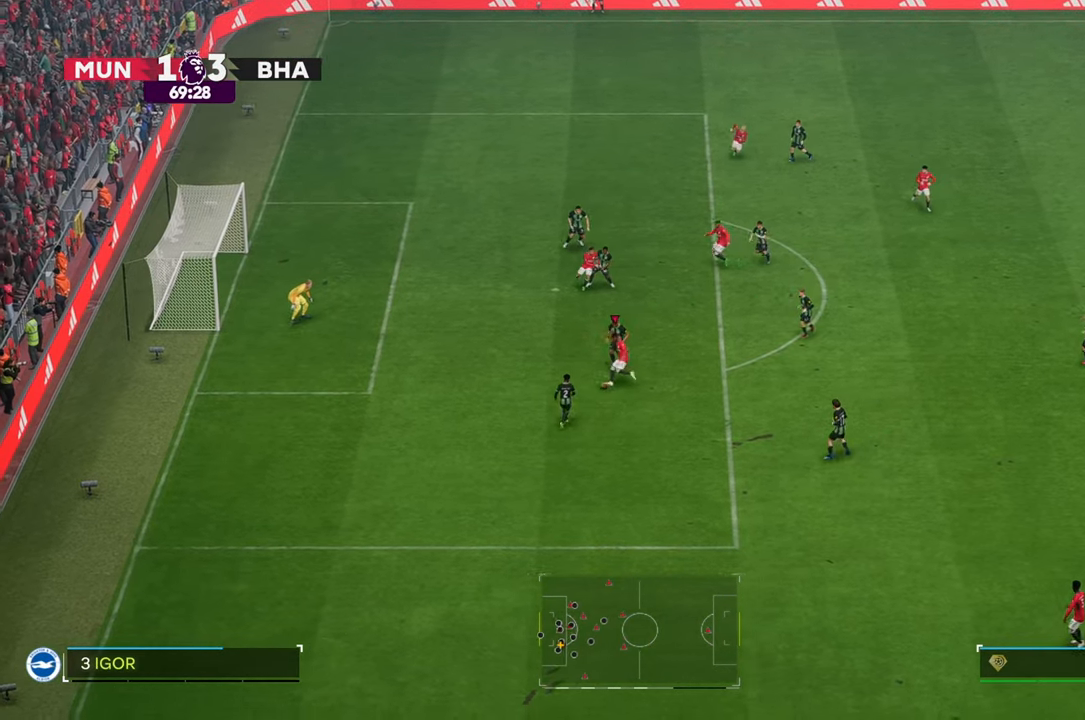
{"buttons": ["R2"], "left_stick": "up-left", "right_stick": "center", "events": []}
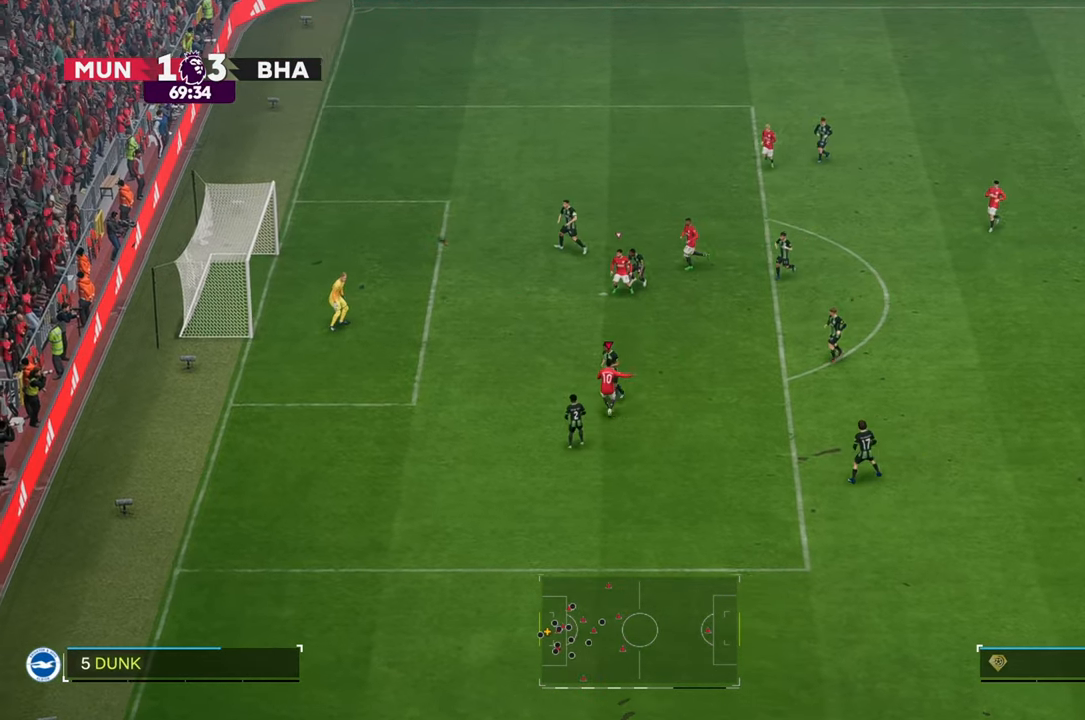
{"buttons": [], "left_stick": "center", "right_stick": "center", "events": [[83, "R2", "up"], [467, "left_stick", "center"]]}
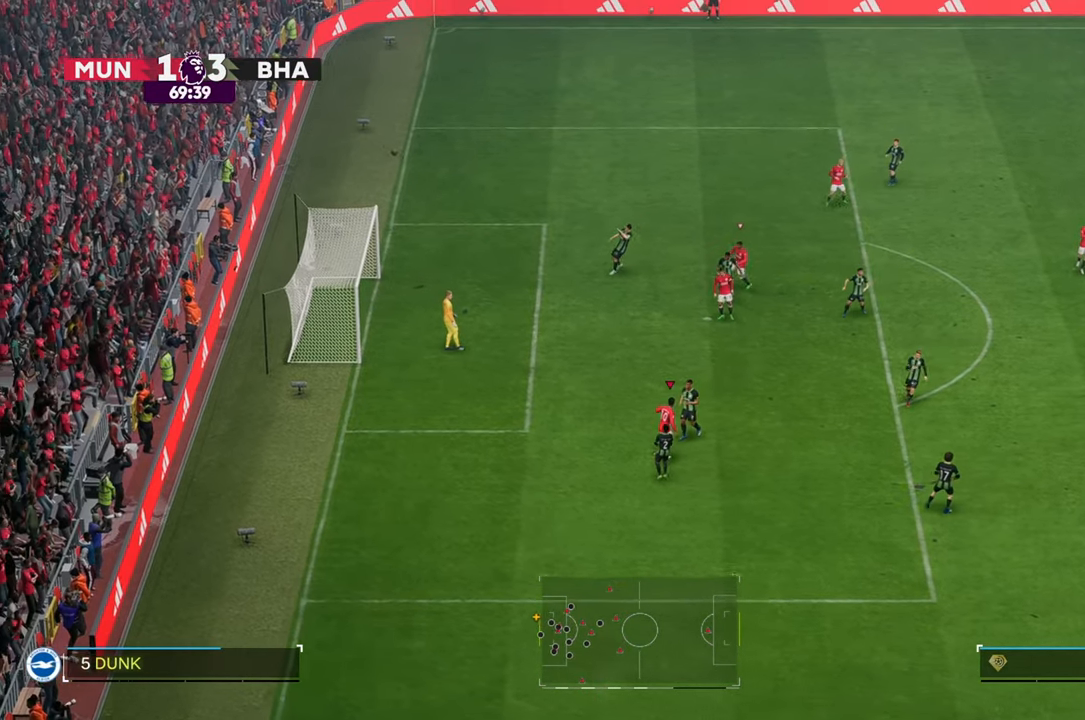
{"buttons": [], "left_stick": "center", "right_stick": "center", "events": []}
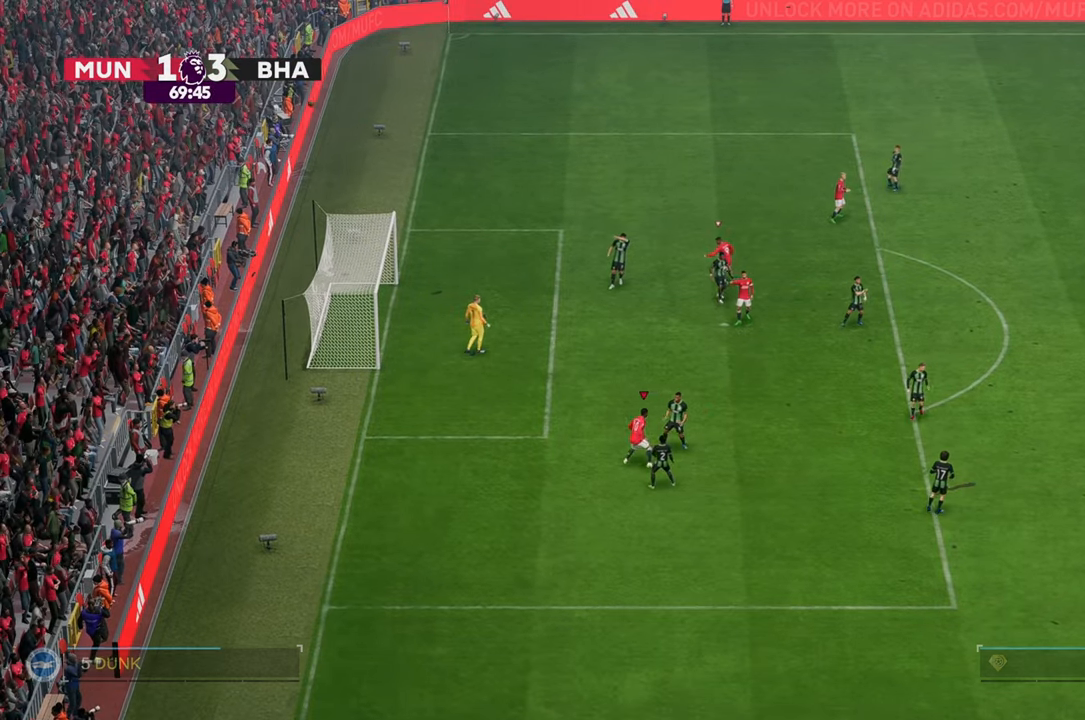
{"buttons": [], "left_stick": "center", "right_stick": "center", "events": []}
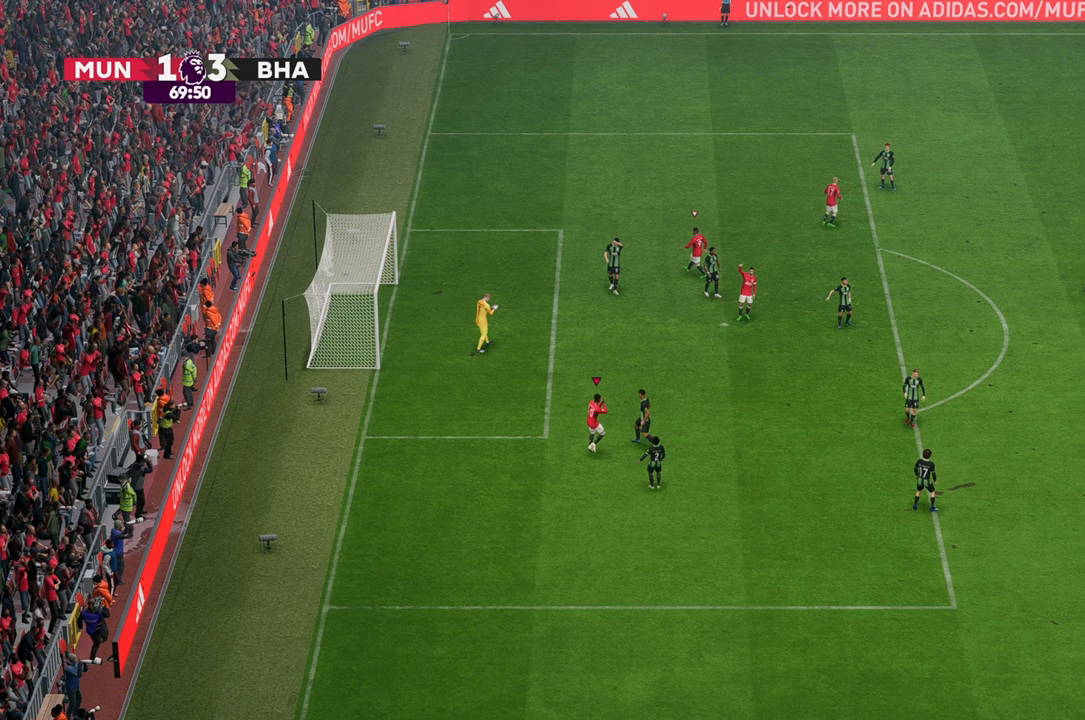
{"buttons": [], "left_stick": "center", "right_stick": "center", "events": []}
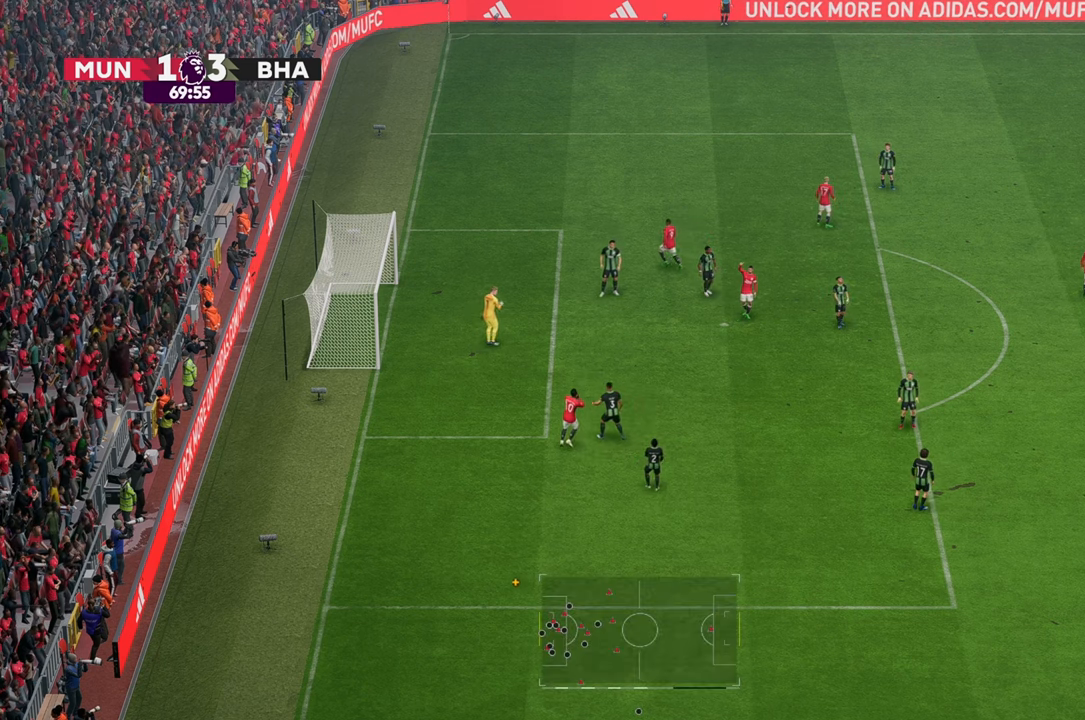
{"buttons": [], "left_stick": "center", "right_stick": "center", "events": []}
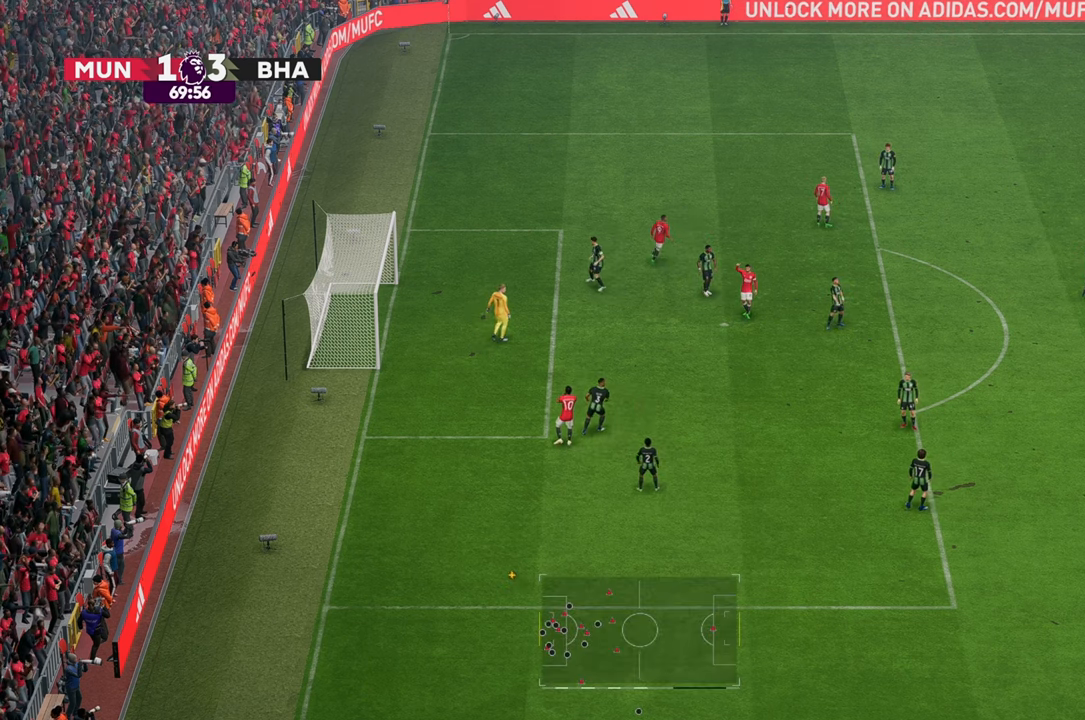
{"buttons": [], "left_stick": "center", "right_stick": "center", "events": []}
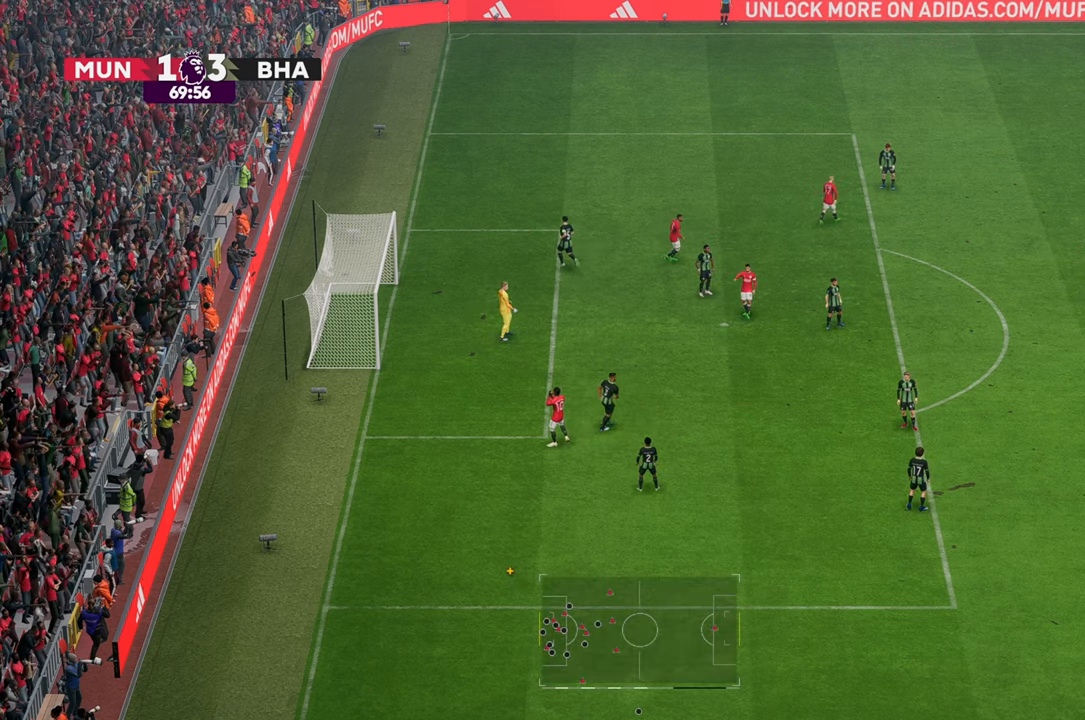
{"buttons": [], "left_stick": "center", "right_stick": "center", "events": []}
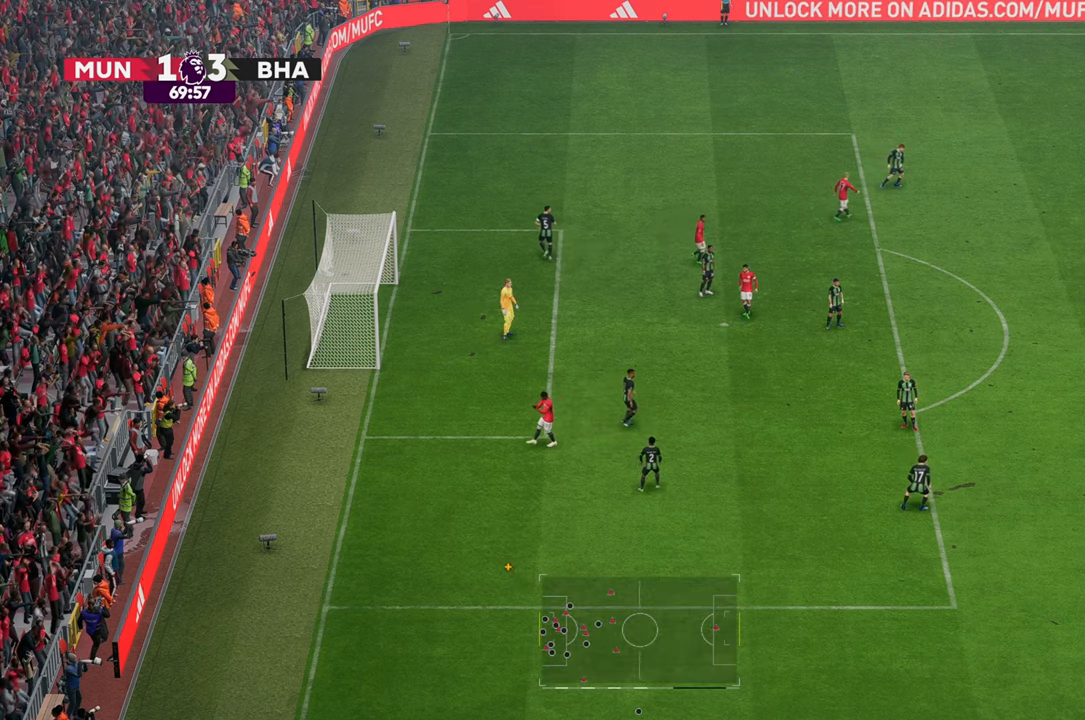
{"buttons": [], "left_stick": "center", "right_stick": "center", "events": []}
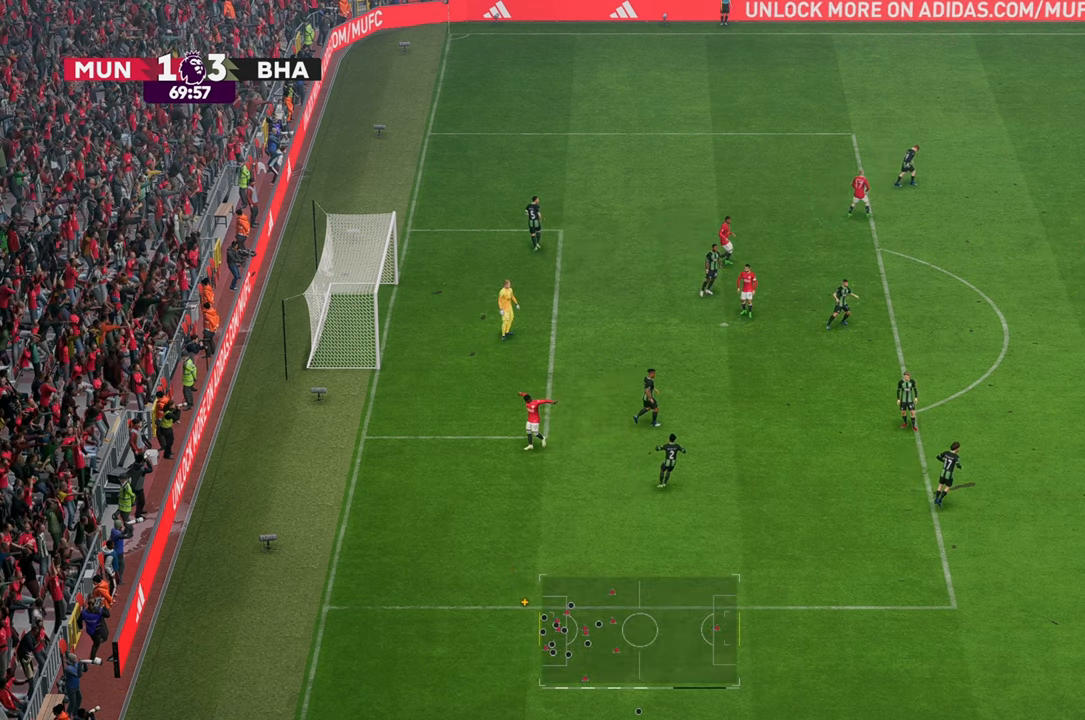
{"buttons": ["R2"], "left_stick": "up-right", "right_stick": "center", "events": [[133, "left_stick", "up-right"], [433, "R2", "down"]]}
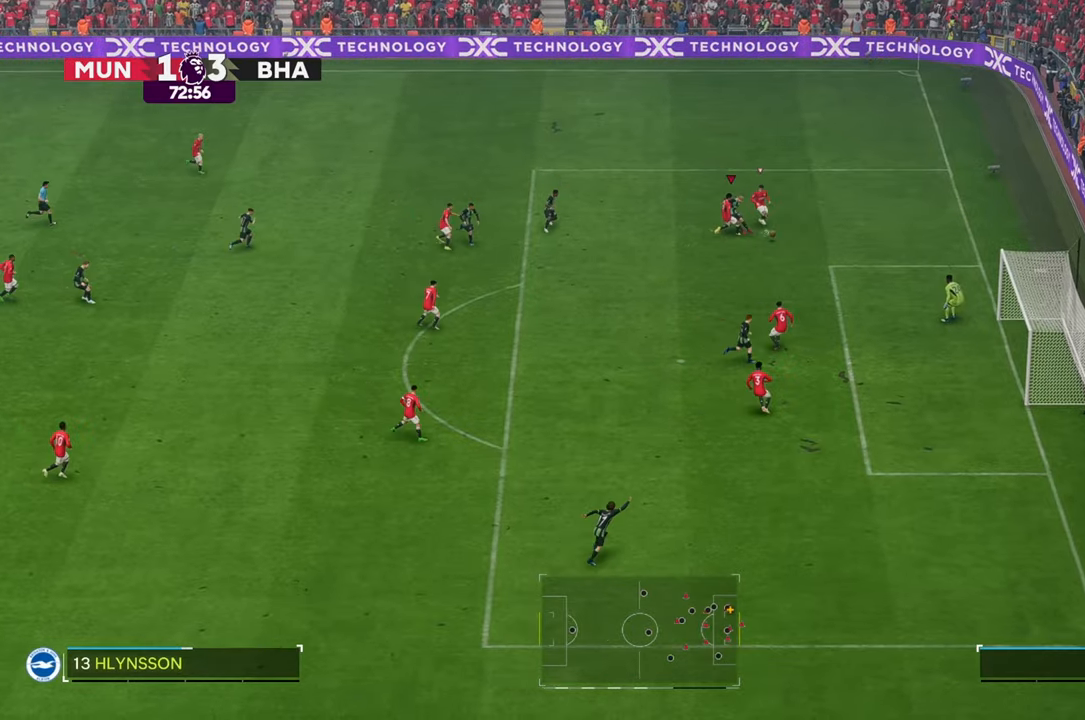
{"buttons": [], "left_stick": "down", "right_stick": "center", "events": [[33, "R2", "up"], [83, "R2", "down"], [83, "left_stick", "right"], [200, "R2", "up"], [283, "left_stick", "down"]]}
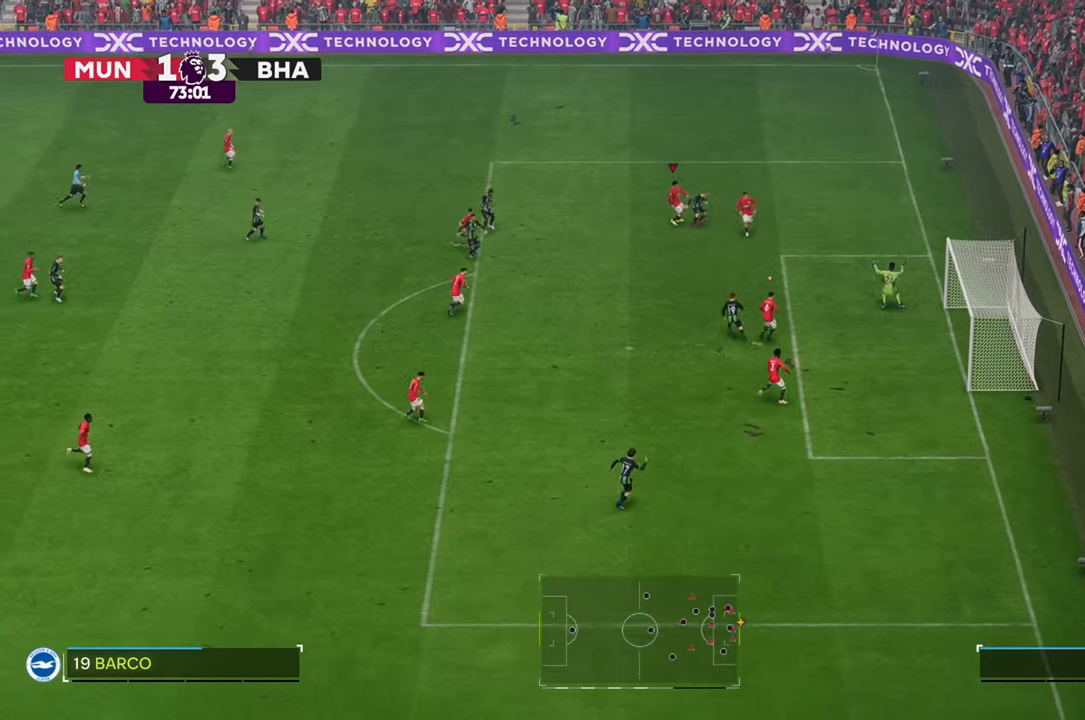
{"buttons": [], "left_stick": "down", "right_stick": "center", "events": []}
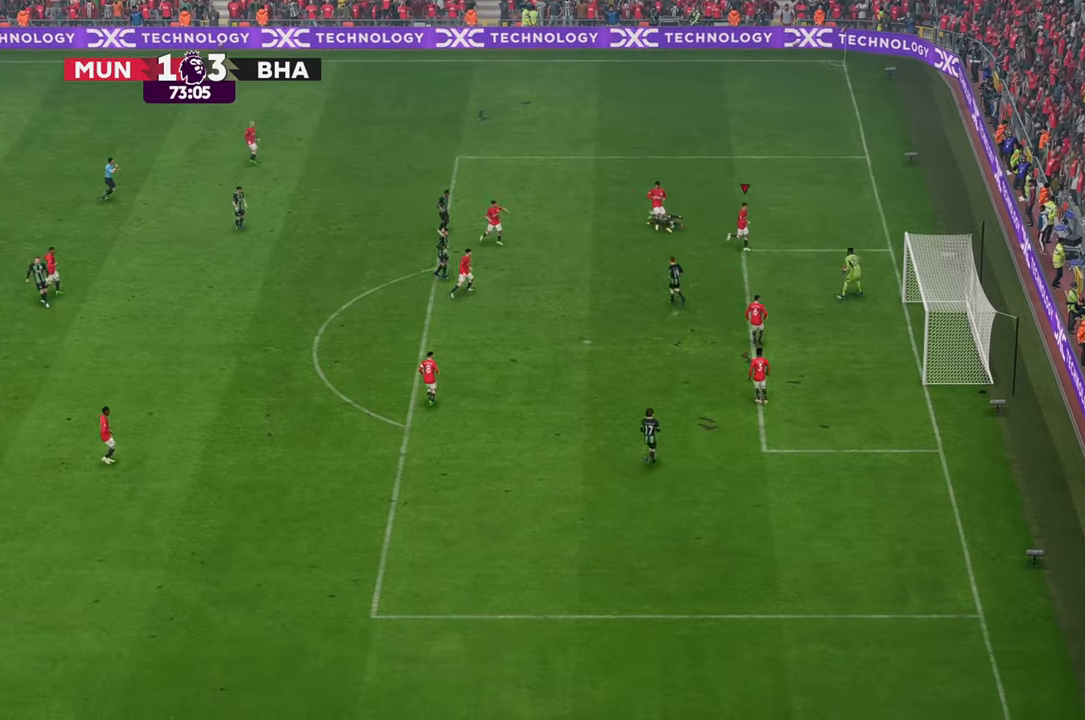
{"buttons": [], "left_stick": "left", "right_stick": "center", "events": [[67, "left_stick", "down-left"], [500, "left_stick", "left"]]}
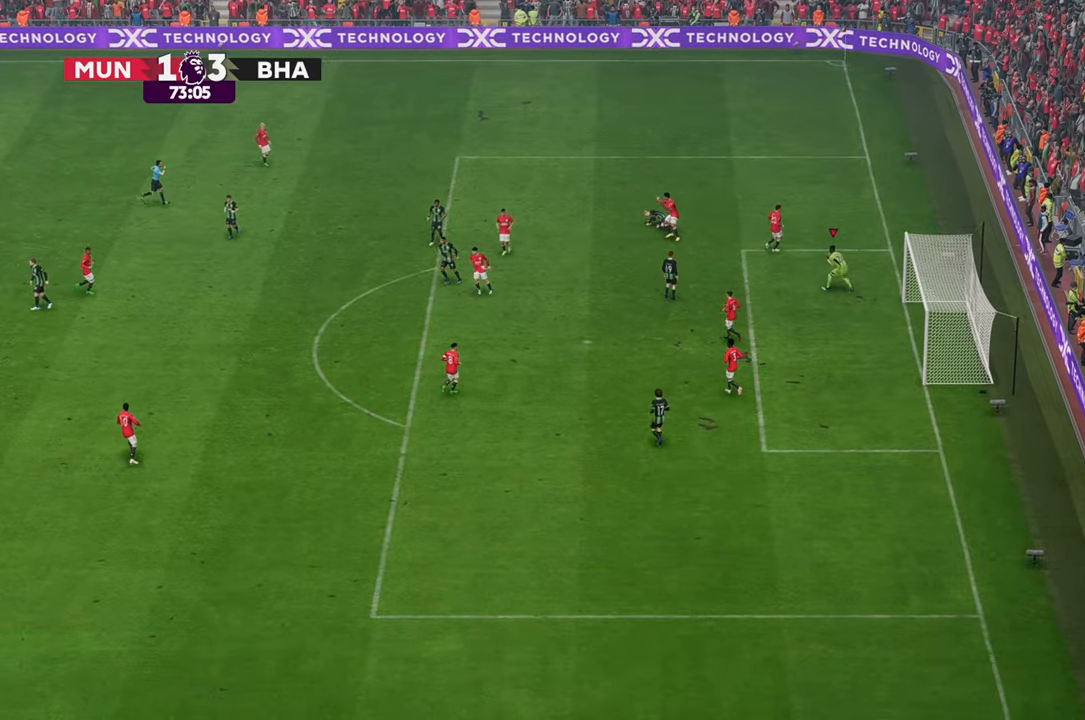
{"buttons": [], "left_stick": "left", "right_stick": "center", "events": []}
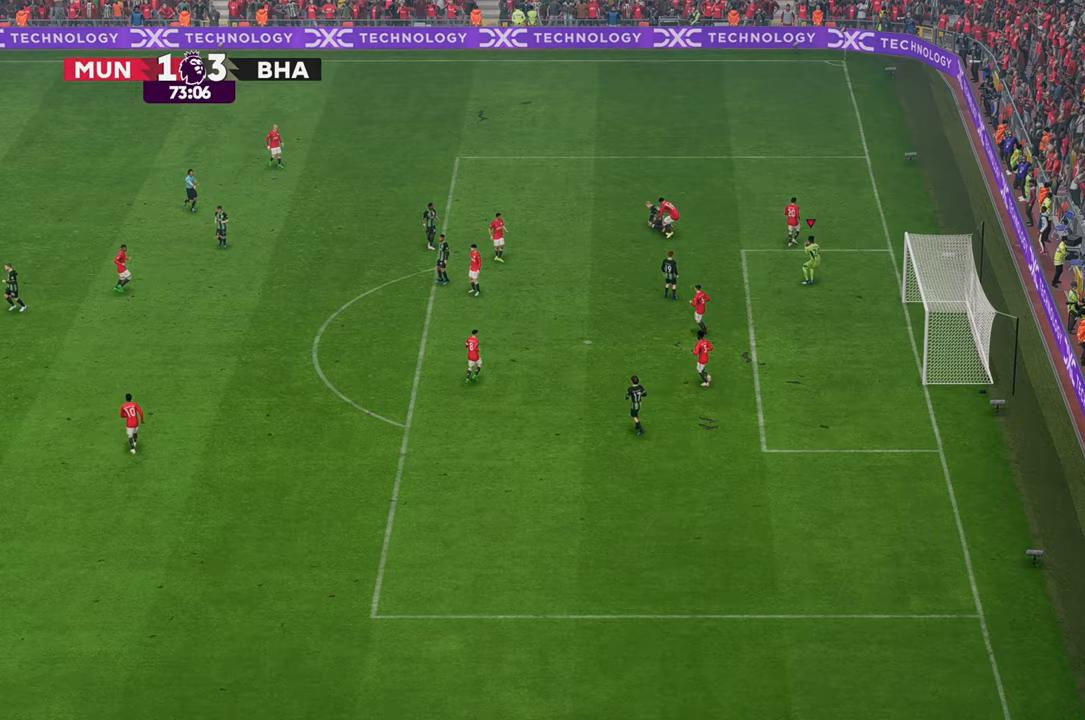
{"buttons": [], "left_stick": "center", "right_stick": "center", "events": [[117, "left_stick", "center"]]}